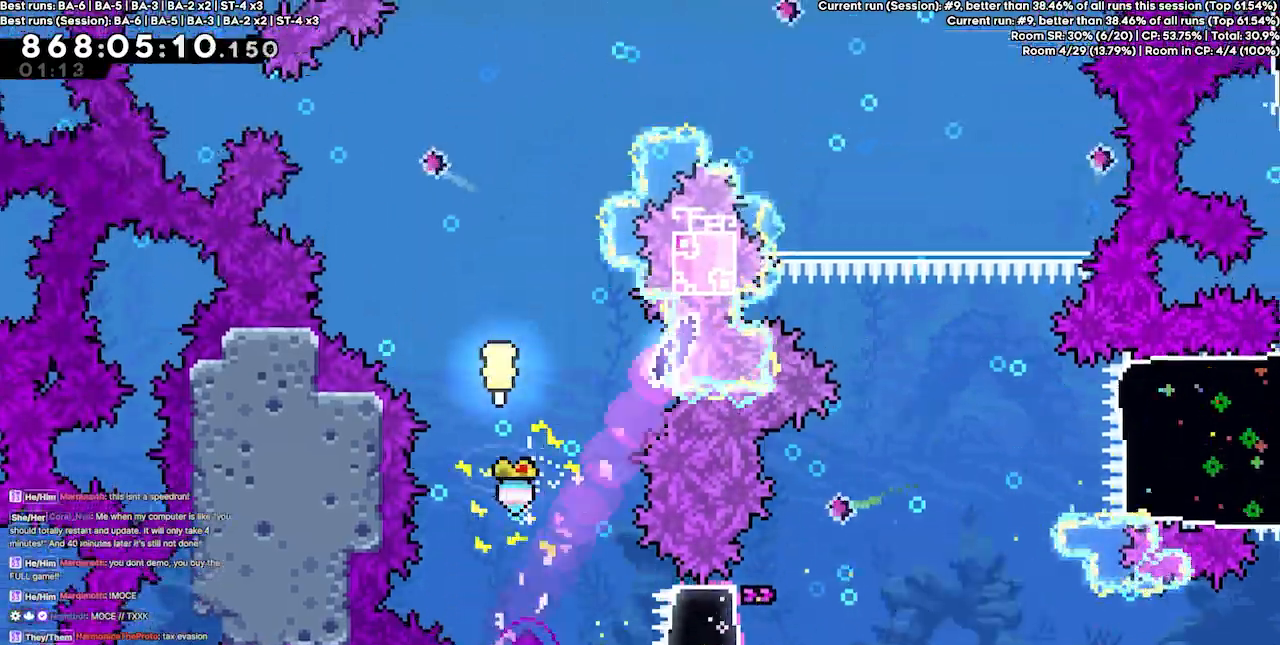
Gameplay with keyboard; each line is a JSON object with the keys held at the frame after it. "events" lists presses ("down") and releases ("up") of "dash", "demo", "demo2", "down", "grab", "jump", "jump2", "jump3", "jump4", "jump5", "left", "right" and "up" between this image and that frame as [ms after this image, input, new state], when the widget could be followed in between. No other keys are recorded. Mouse input is not recorded. Key names are as the overlay labels them; some are game actions (e.g. jump) rather than physical keys.
{"keys": ["right", "up"], "events": [[333, "right", "down"]]}
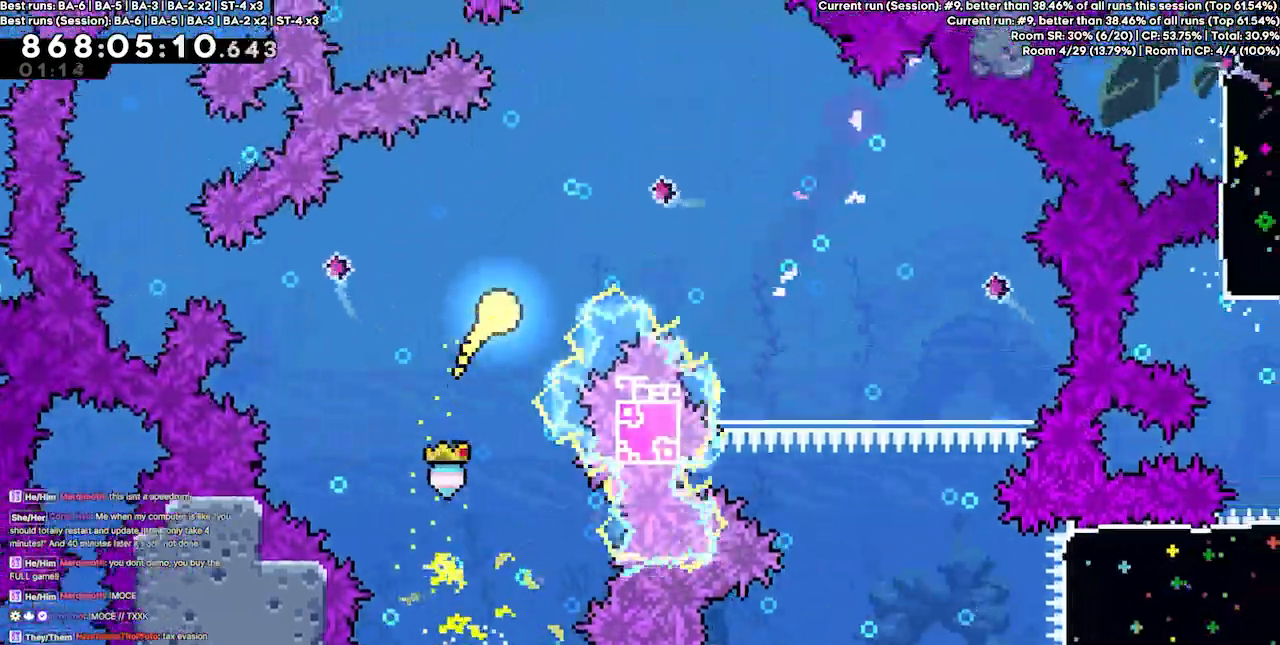
{"keys": ["down", "right"], "events": [[167, "up", "up"], [233, "down", "down"]]}
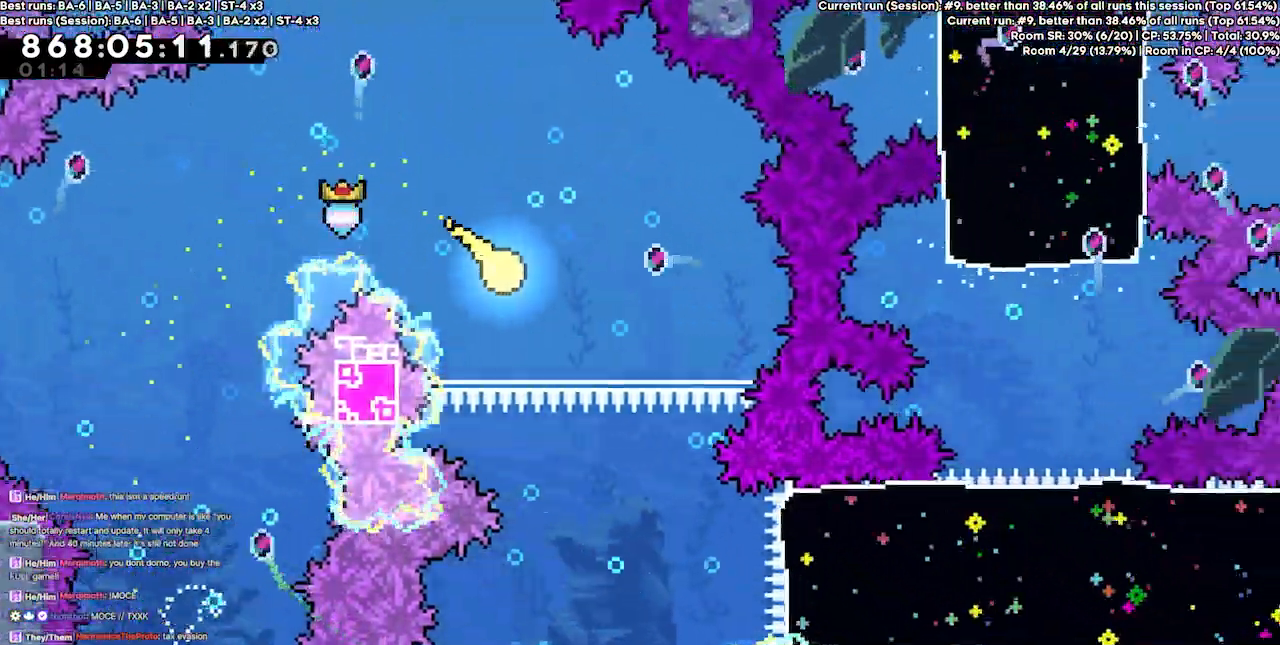
{"keys": ["down"], "events": [[133, "right", "up"]]}
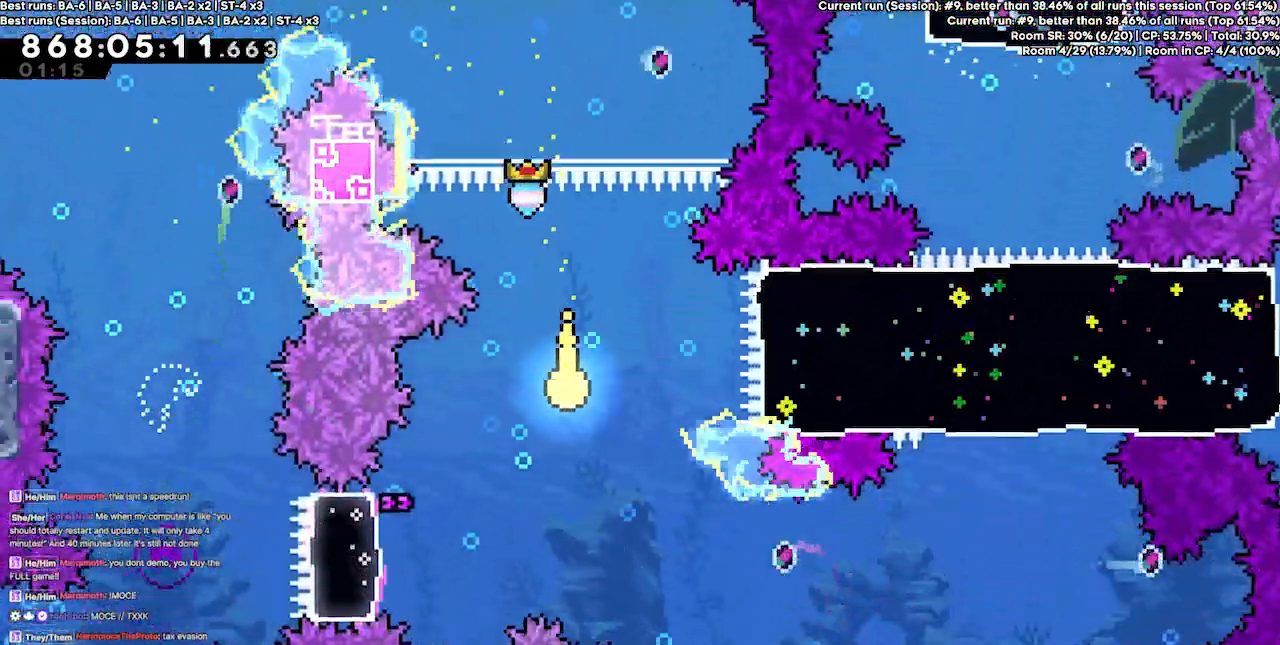
{"keys": ["right", "up"]}
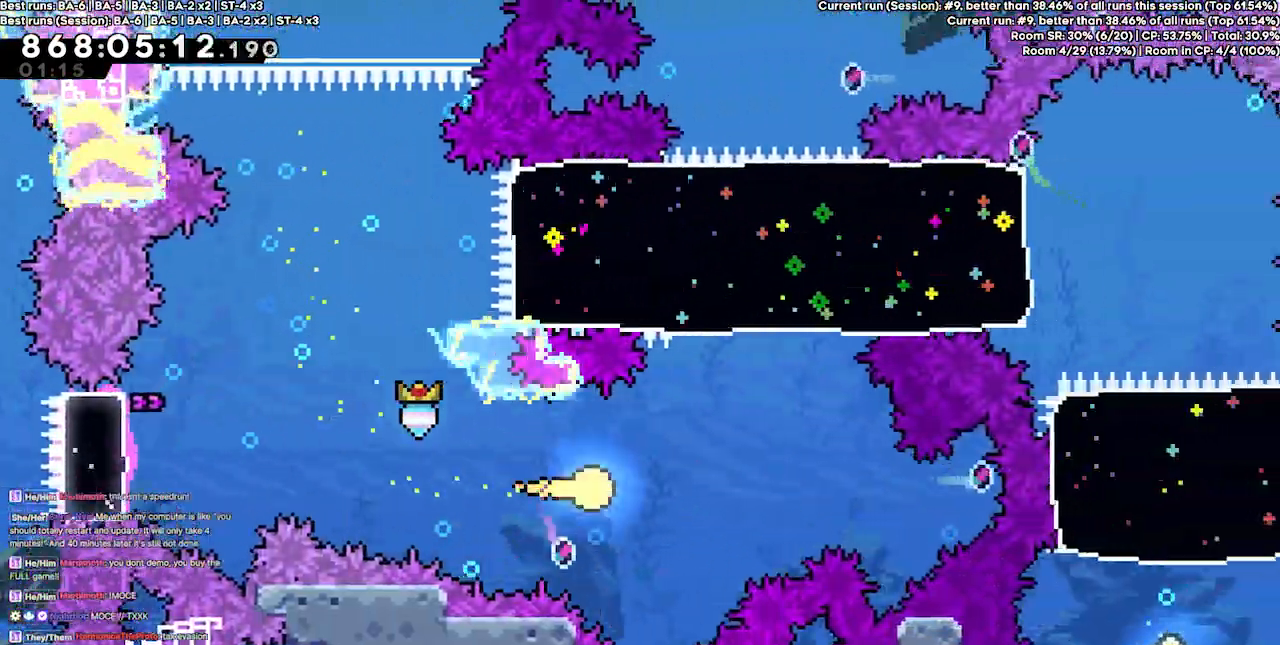
{"keys": ["dash", "up"], "events": [[333, "right", "up"], [400, "dash", "down"]]}
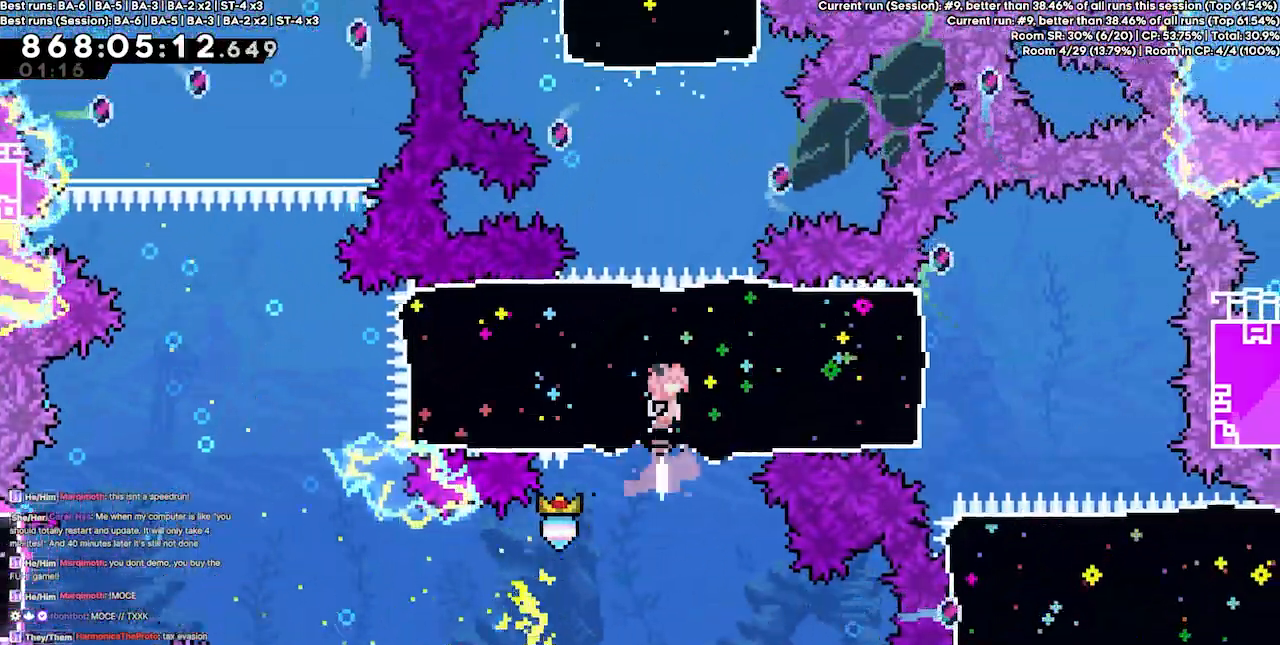
{"keys": ["up"], "events": [[33, "dash", "up"], [300, "dash", "down"], [433, "dash", "up"]]}
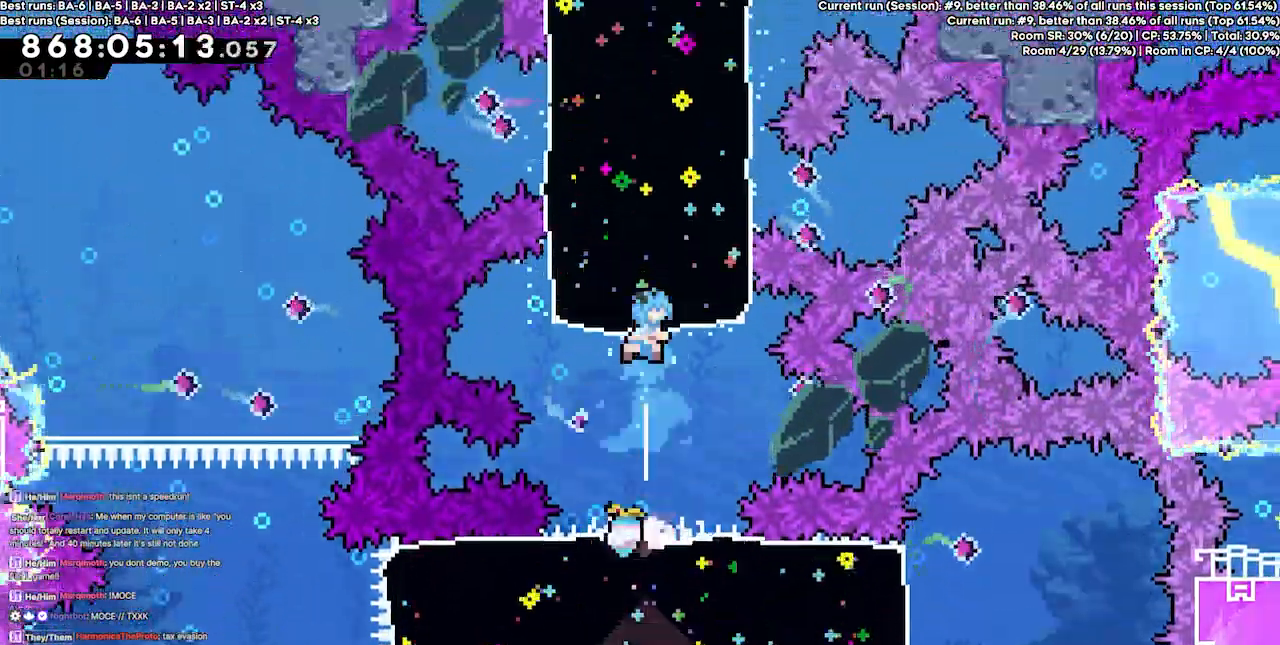
{"keys": ["up"], "events": []}
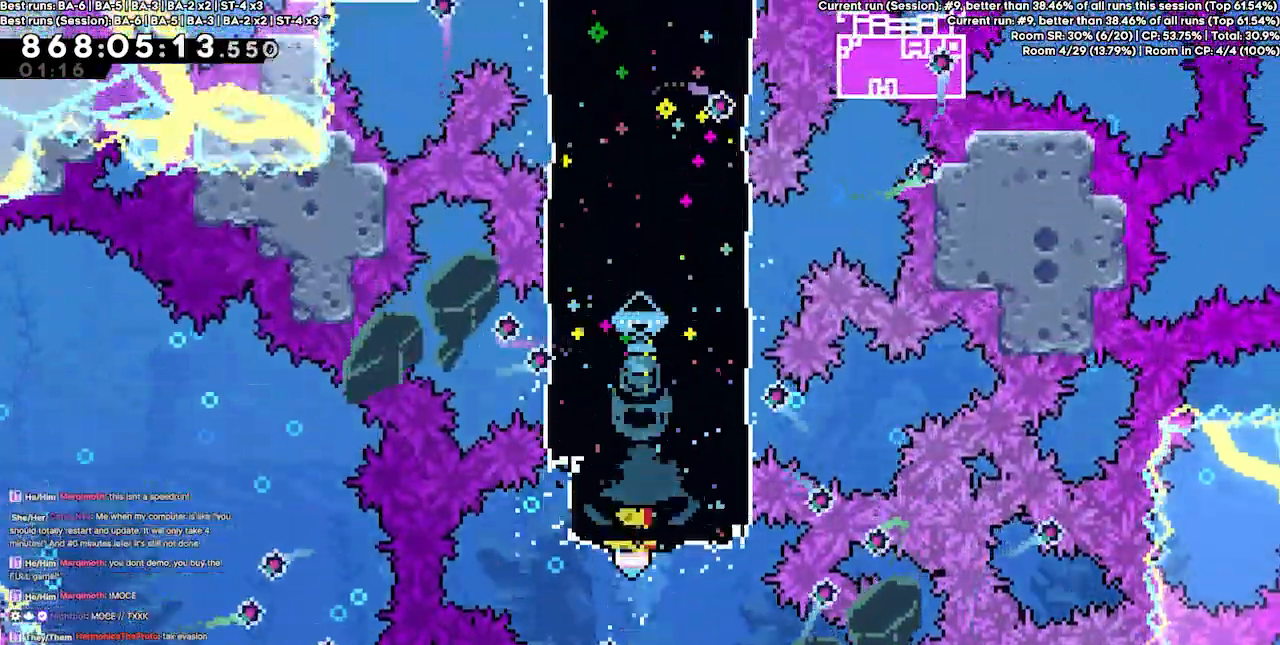
{"keys": ["up"], "events": []}
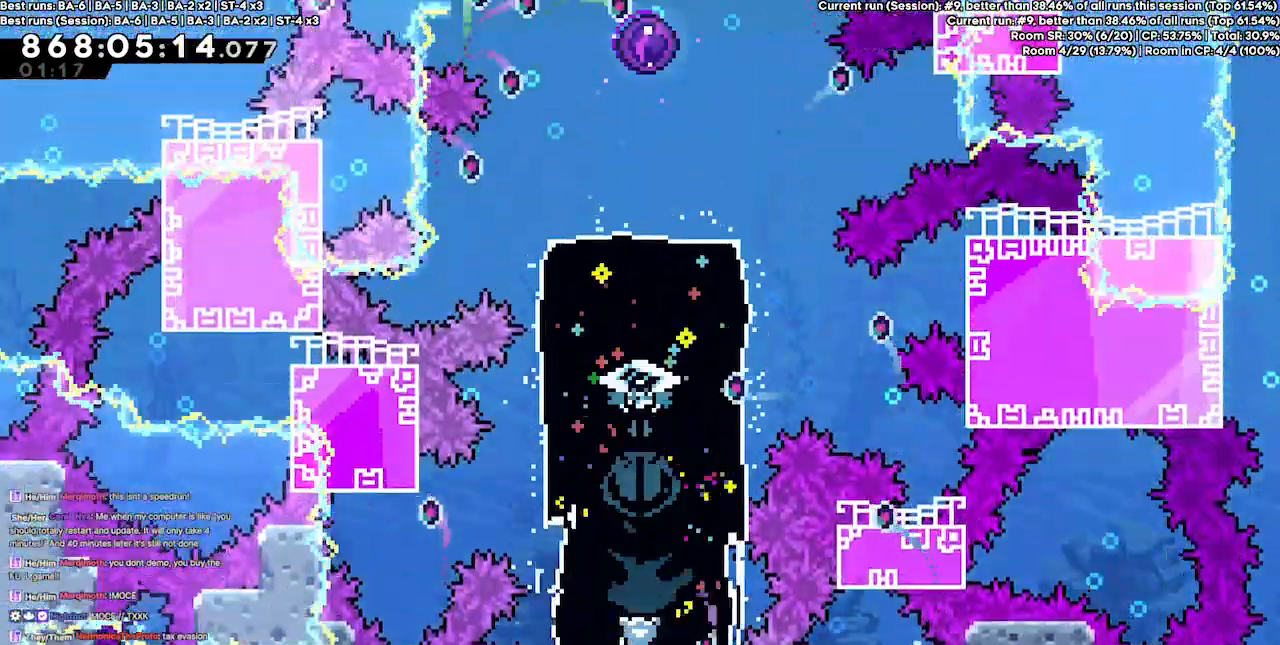
{"keys": ["up"], "events": []}
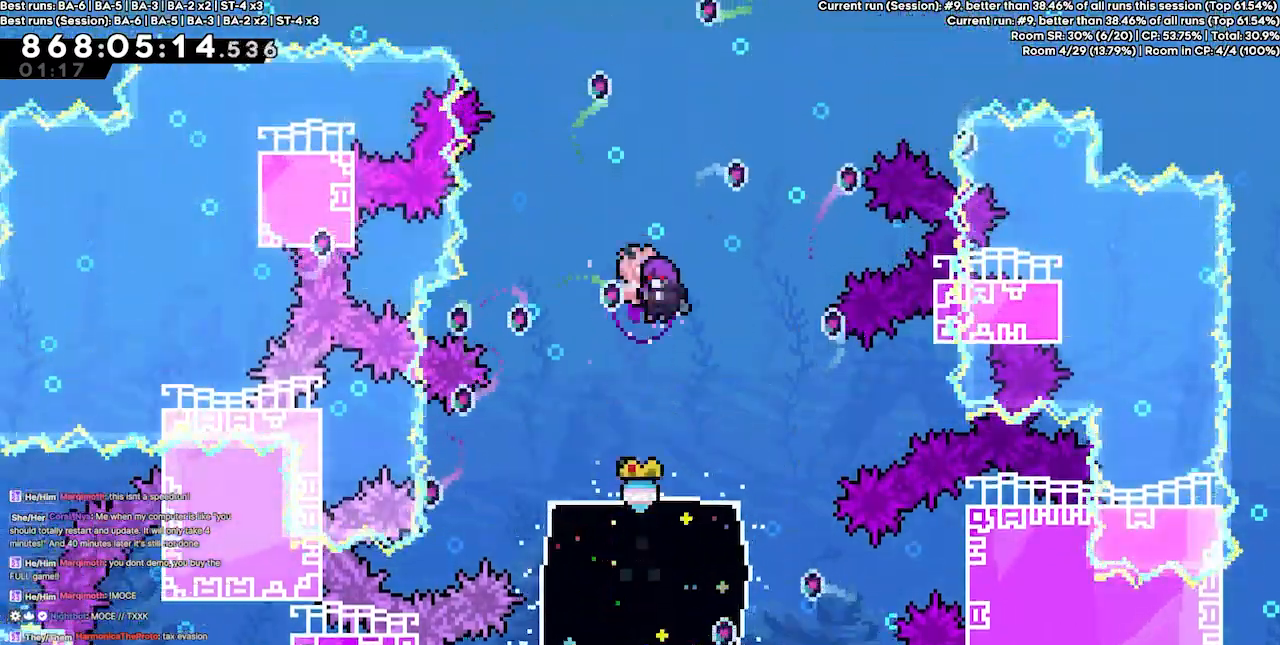
{"keys": [], "events": [[267, "up", "up"]]}
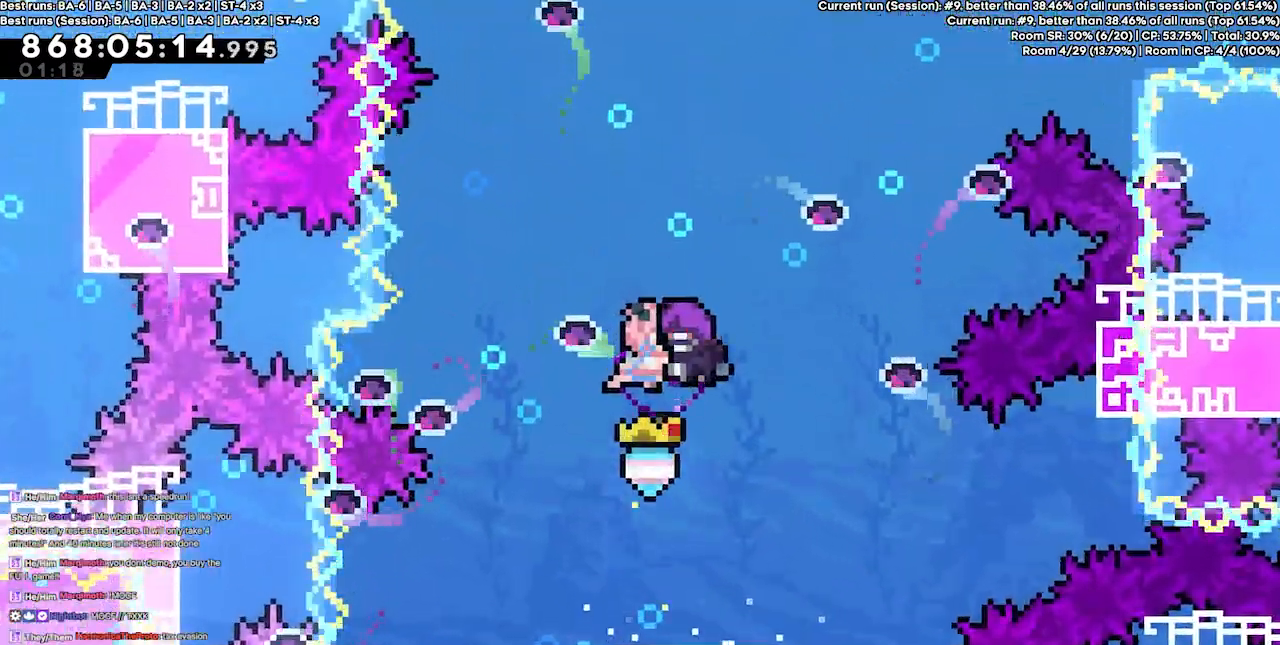
{"keys": [], "events": []}
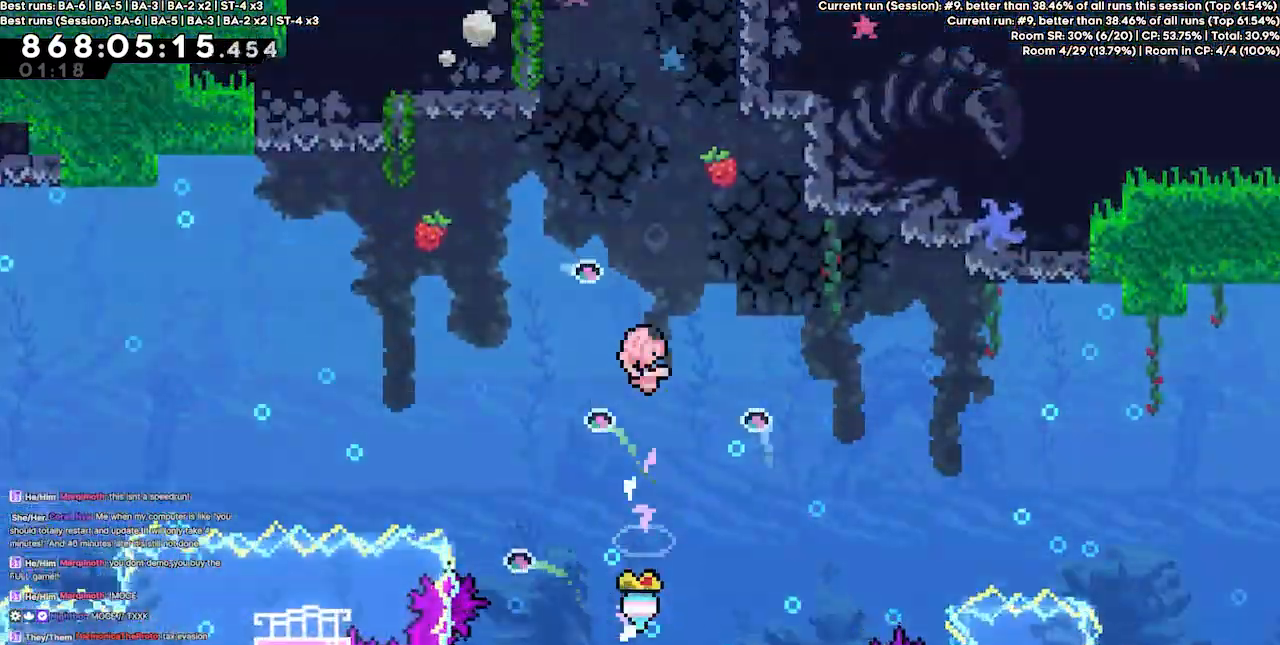
{"keys": [], "events": []}
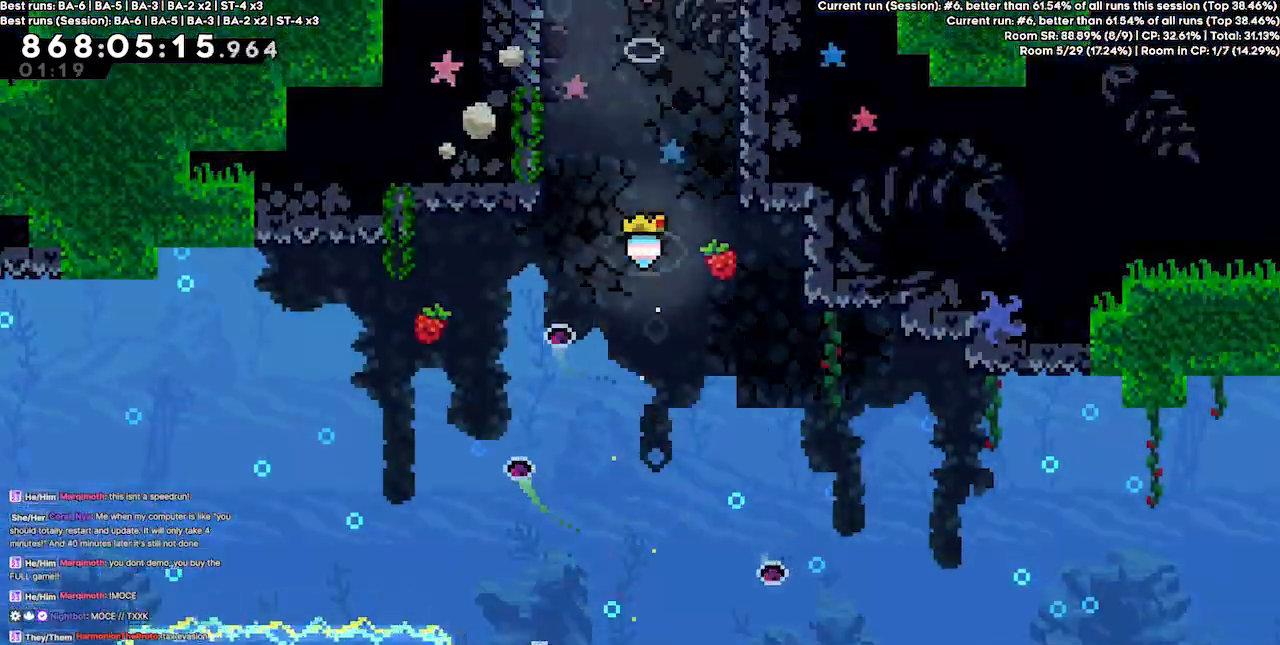
{"keys": [], "events": []}
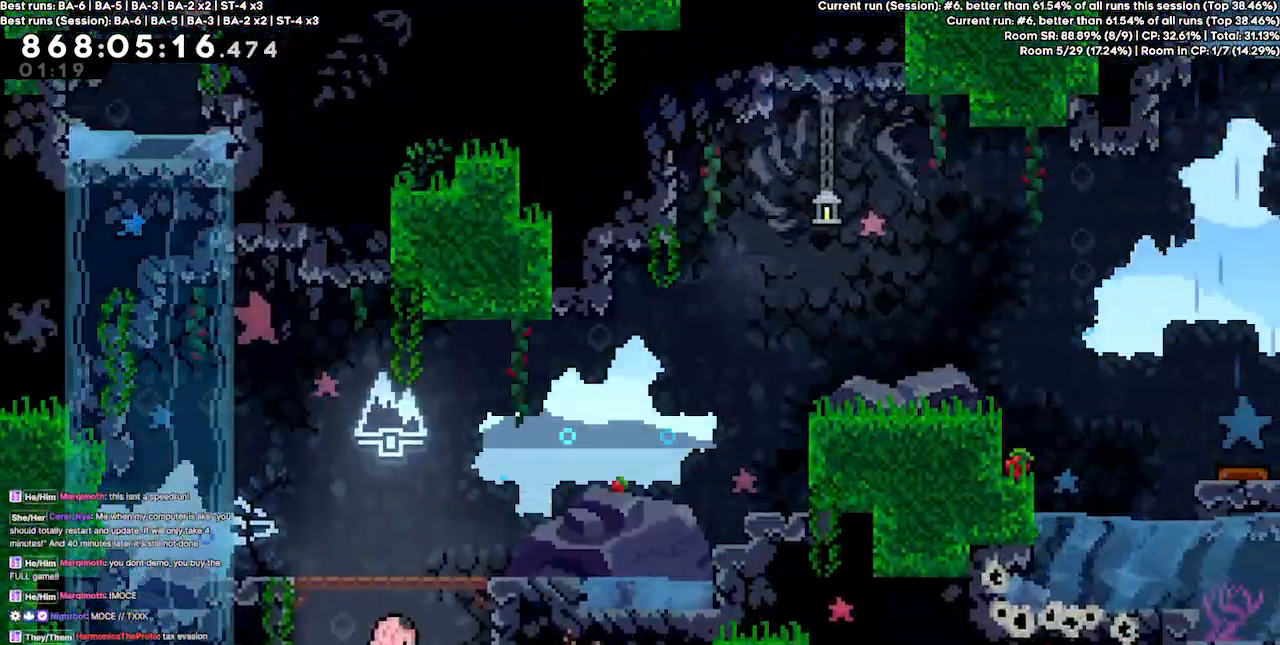
{"keys": [], "events": []}
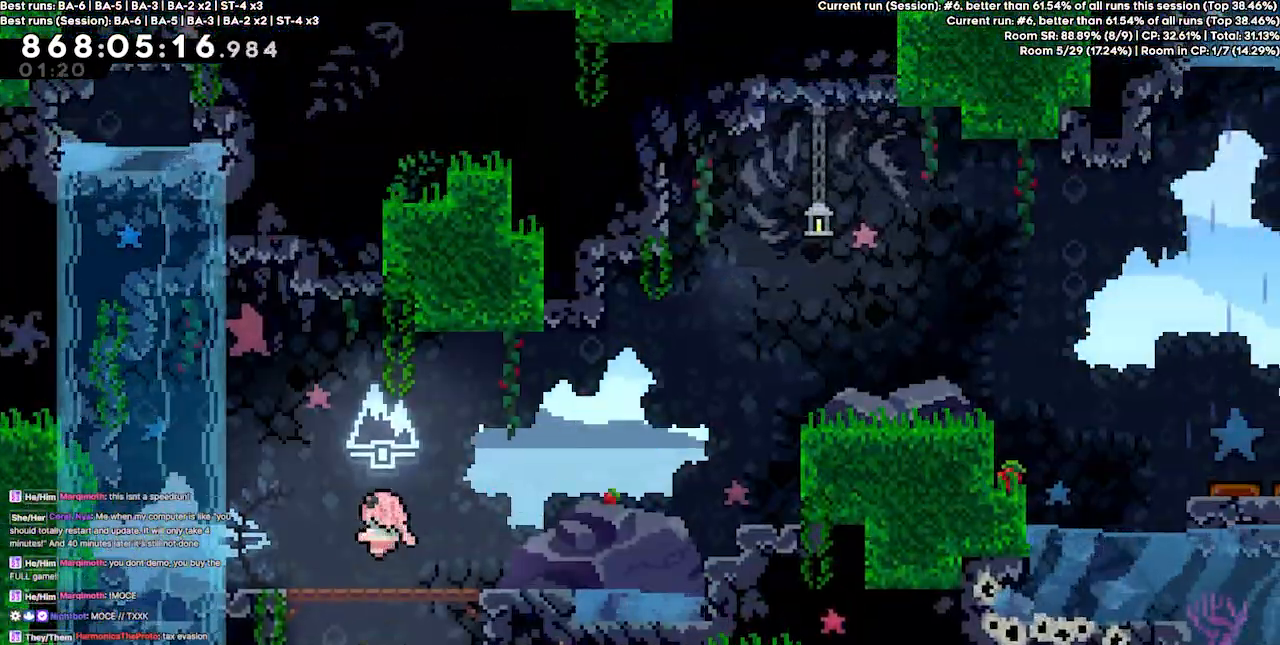
{"keys": [], "events": []}
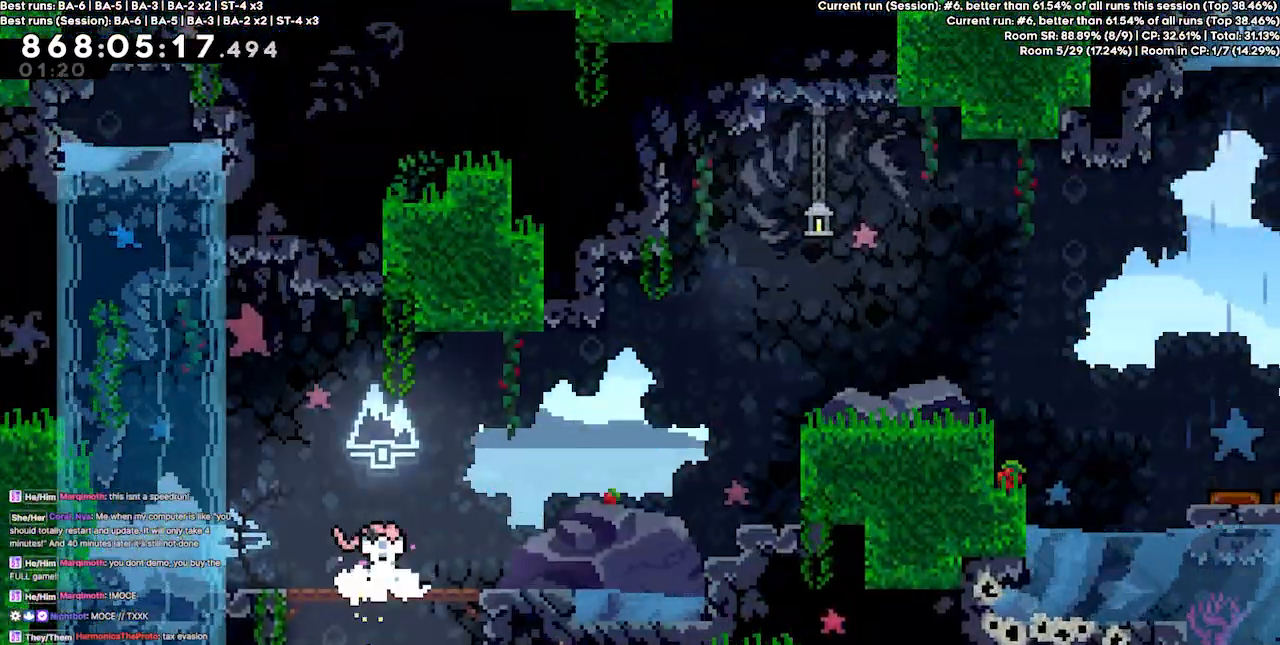
{"keys": [], "events": [[133, "left", "down"], [500, "left", "up"]]}
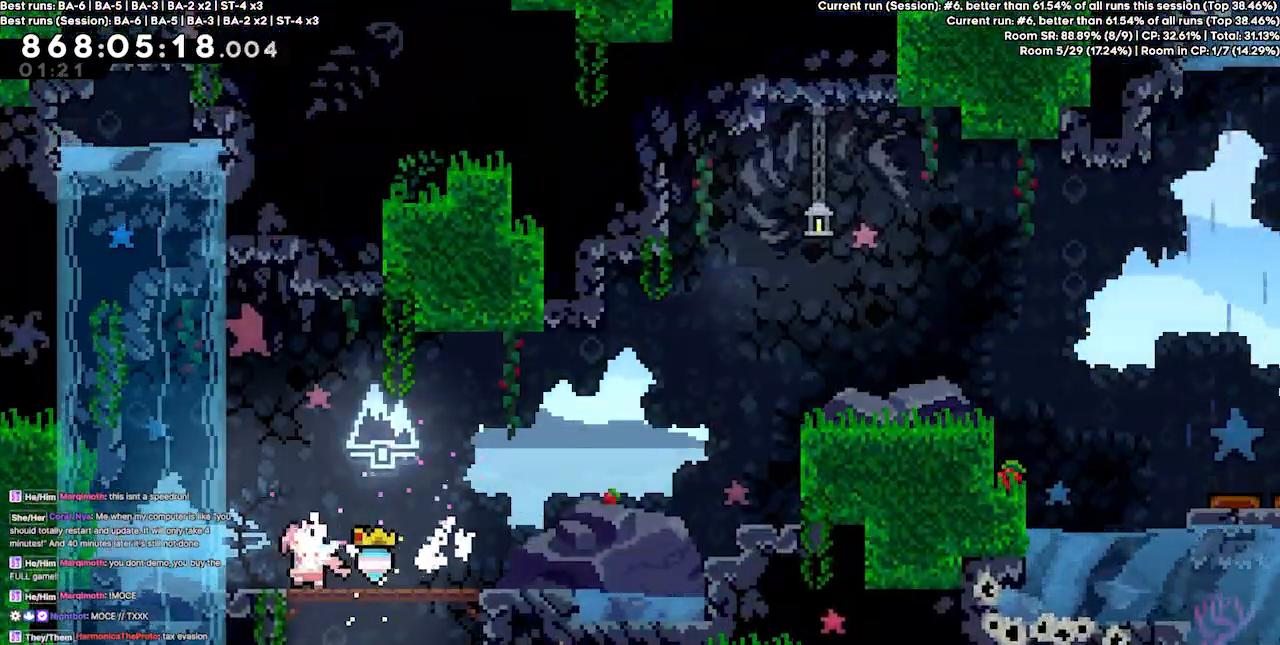
{"keys": ["jump4", "right"], "events": [[67, "right", "down"], [100, "dash", "down"], [233, "dash", "up"], [300, "jump4", "down"]]}
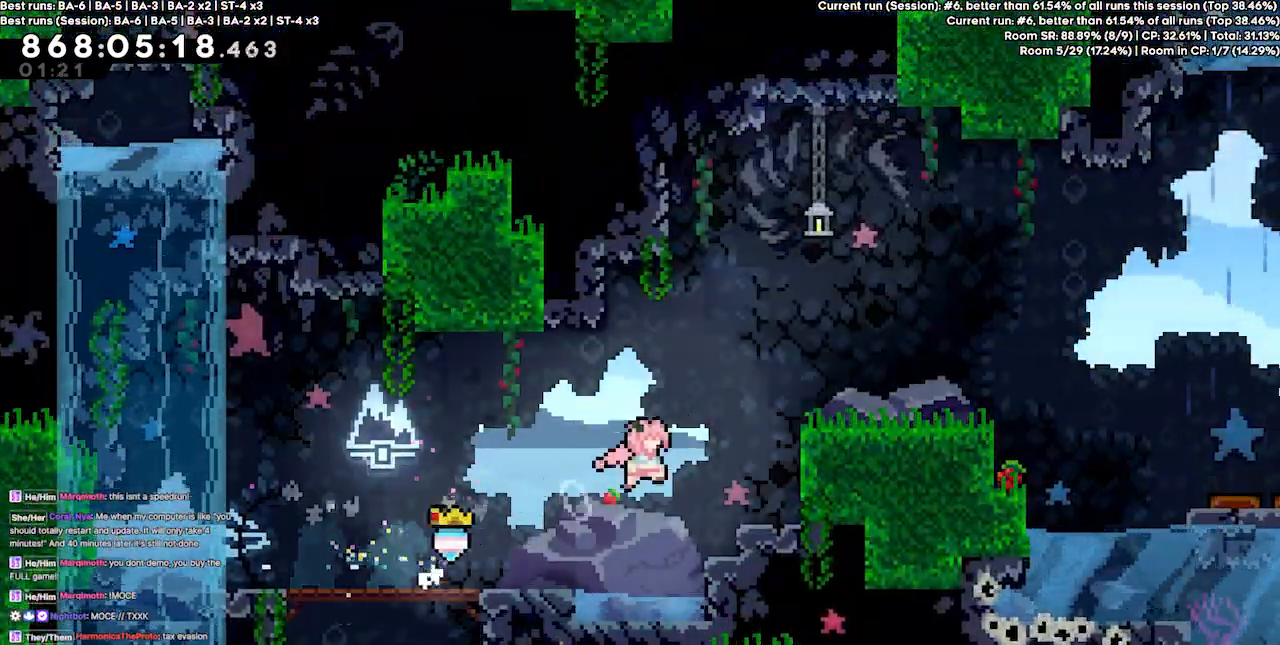
{"keys": [], "events": [[67, "up", "down"], [133, "dash", "down"], [133, "jump4", "up"], [167, "grab", "down"], [267, "dash", "up"], [267, "grab", "up"], [267, "jump4", "down"], [300, "jump4", "up"], [367, "up", "up"], [400, "right", "up"]]}
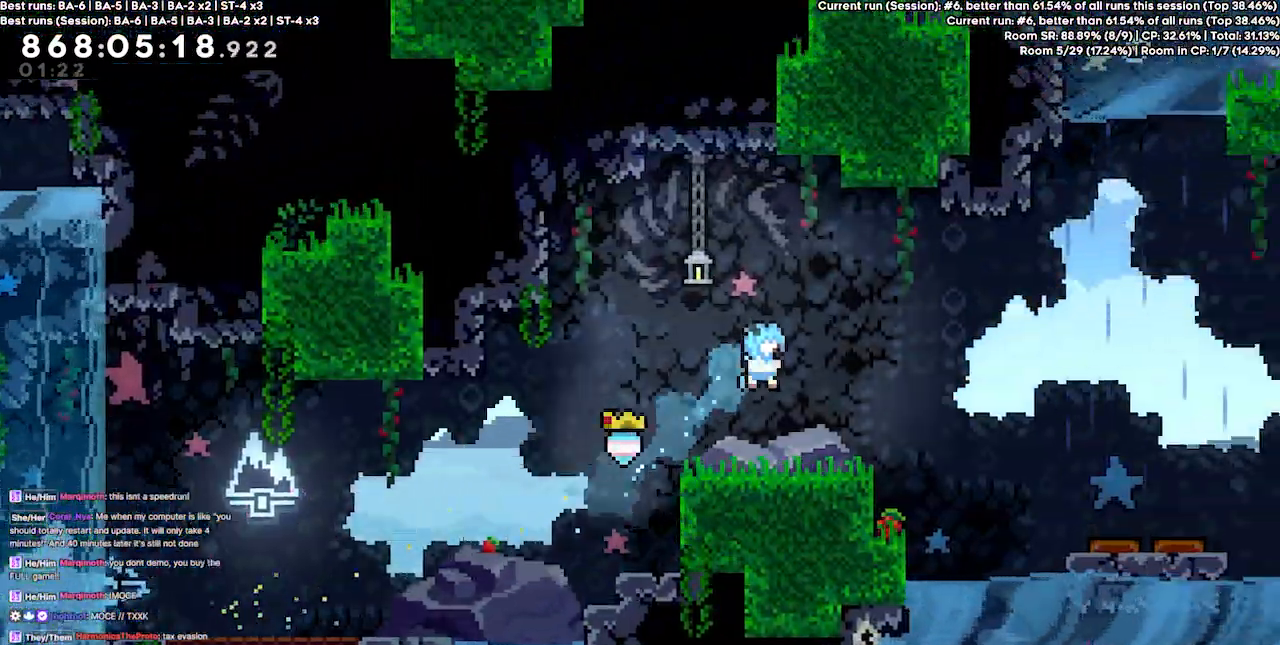
{"keys": ["right"], "events": [[100, "left", "down"], [333, "left", "up"], [333, "right", "down"], [367, "demo", "down"], [500, "demo", "up"]]}
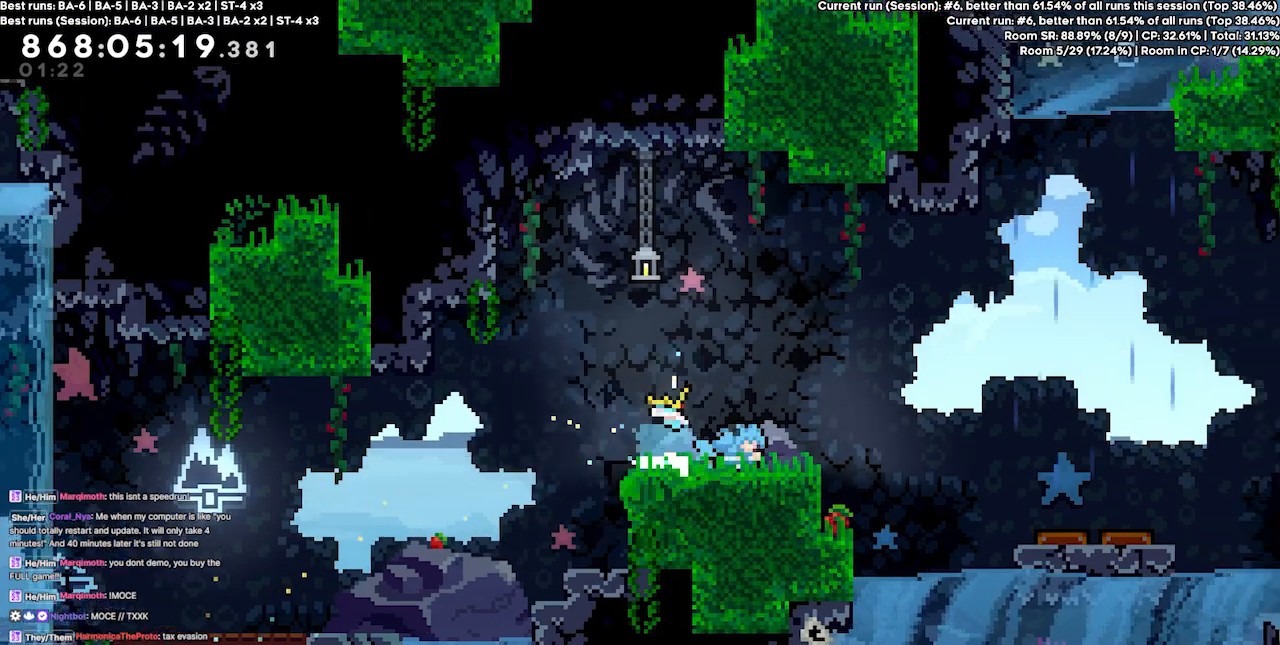
{"keys": [], "events": [[67, "jump4", "down"], [100, "down", "down"], [167, "dash", "down"], [200, "jump4", "up"], [300, "dash", "up"], [333, "down", "up"], [400, "right", "up"]]}
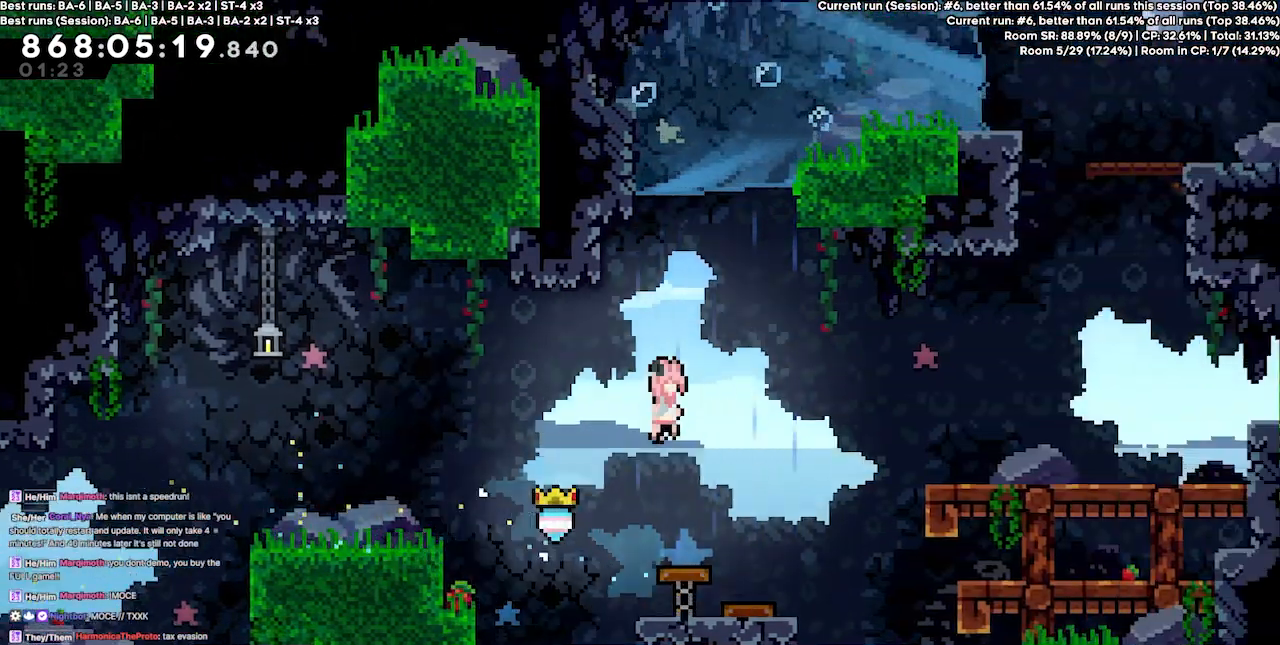
{"keys": ["right"], "events": [[67, "right", "down"], [167, "up", "down"], [200, "right", "up"], [267, "dash", "down"], [433, "dash", "up"], [433, "up", "up"], [500, "right", "down"]]}
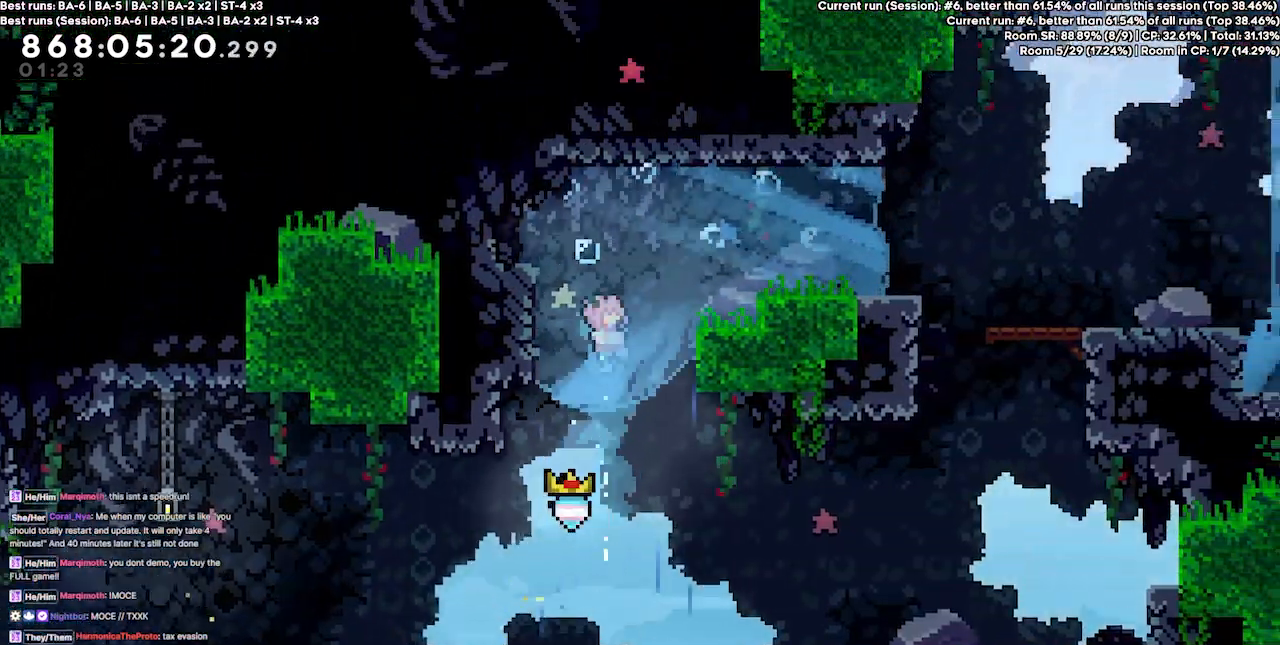
{"keys": ["right"], "events": [[233, "up", "down"], [467, "up", "up"]]}
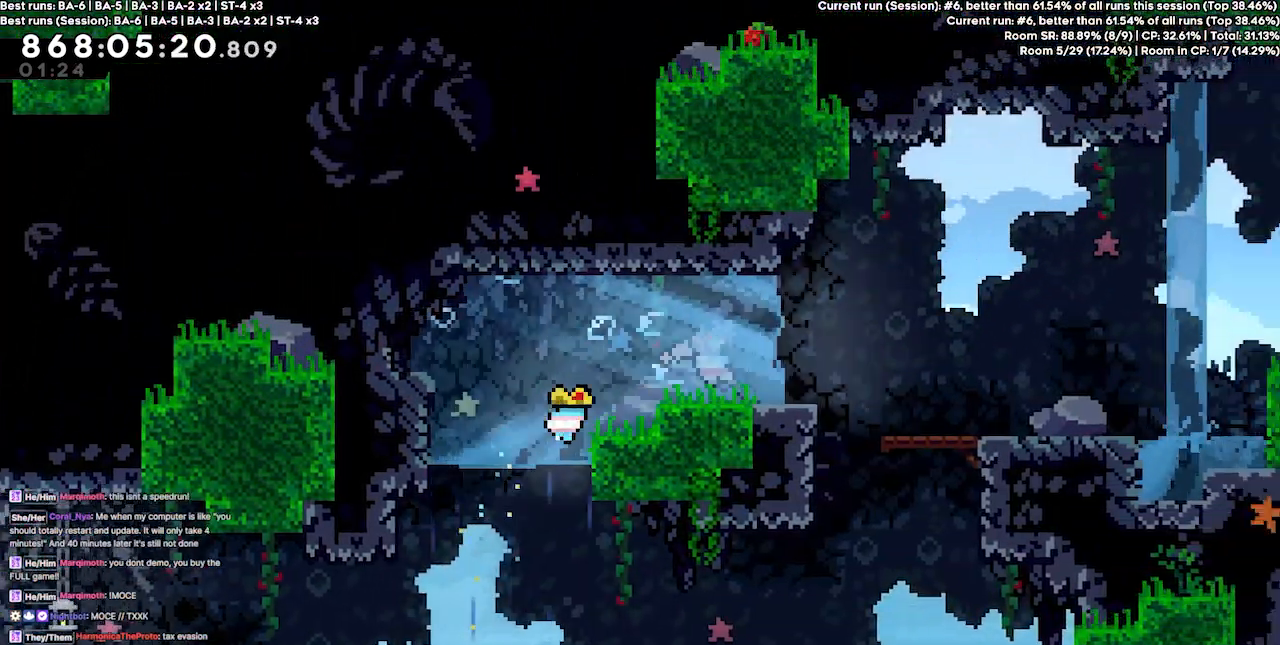
{"keys": ["jump4", "right"], "events": [[200, "dash", "down"], [233, "jump4", "down"], [300, "dash", "up"]]}
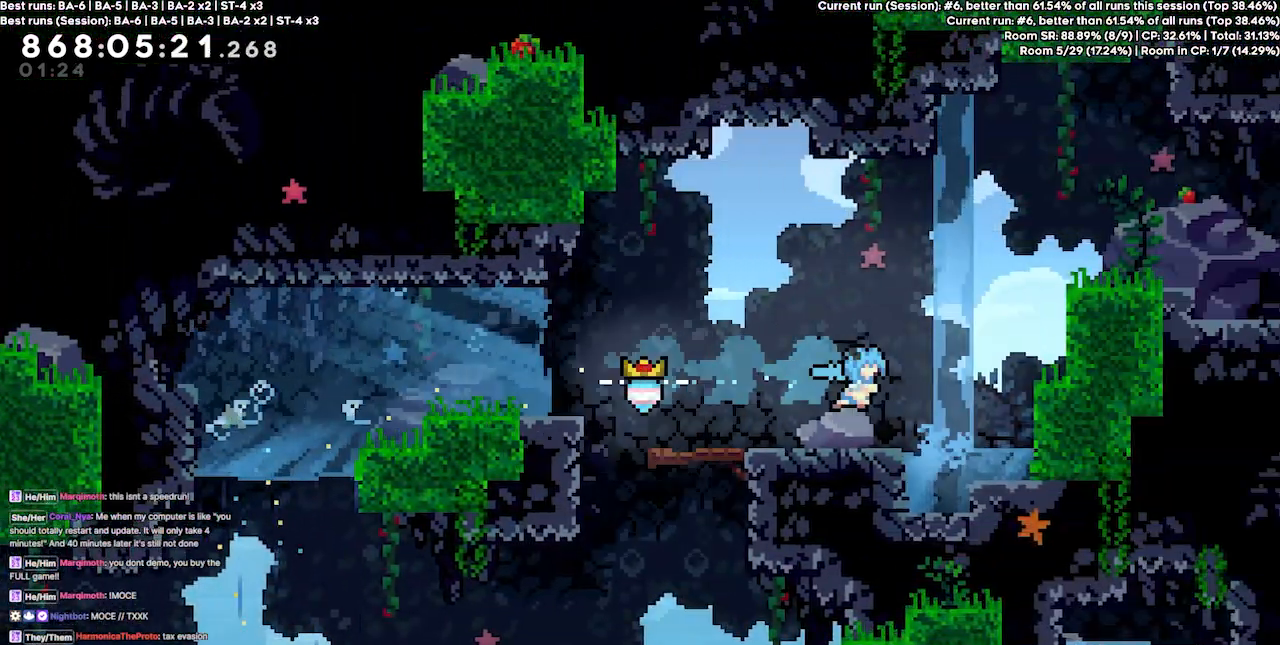
{"keys": ["dash", "jump4", "right", "up"], "events": [[133, "jump4", "up"], [200, "jump4", "down"], [433, "dash", "down"], [500, "up", "down"]]}
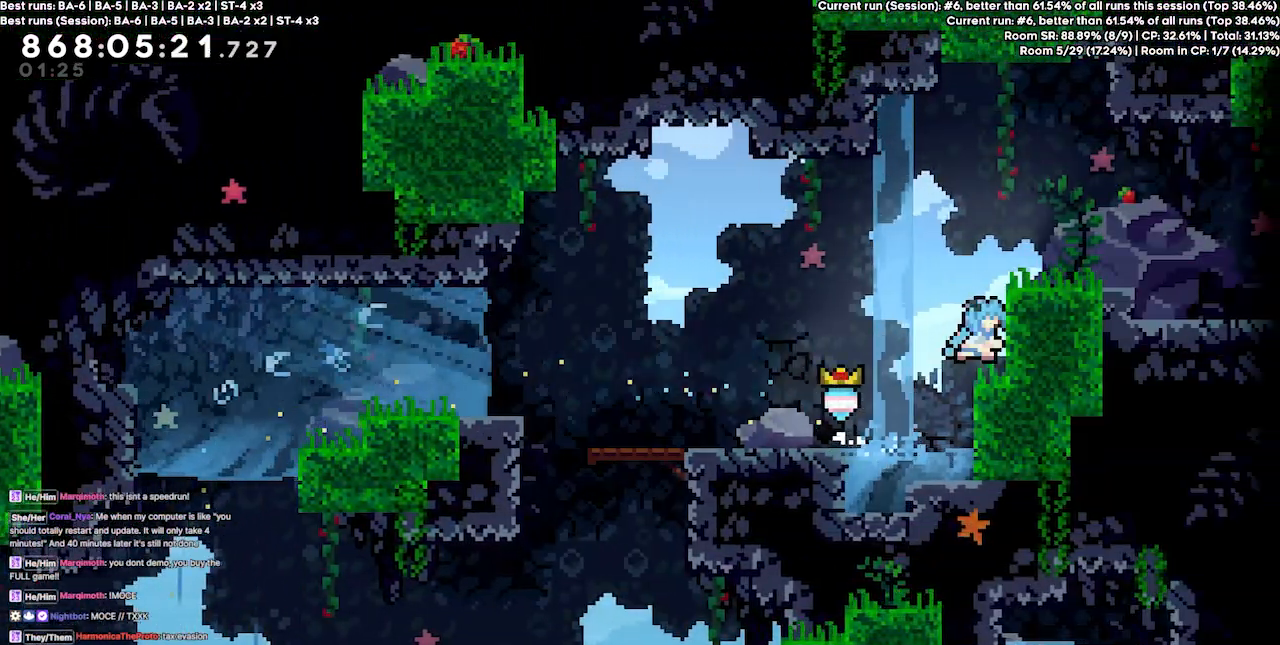
{"keys": ["right"], "events": [[33, "grab", "down"], [33, "jump4", "up"], [133, "jump4", "down"], [200, "dash", "up"], [233, "grab", "up"], [233, "jump4", "up"], [233, "up", "up"]]}
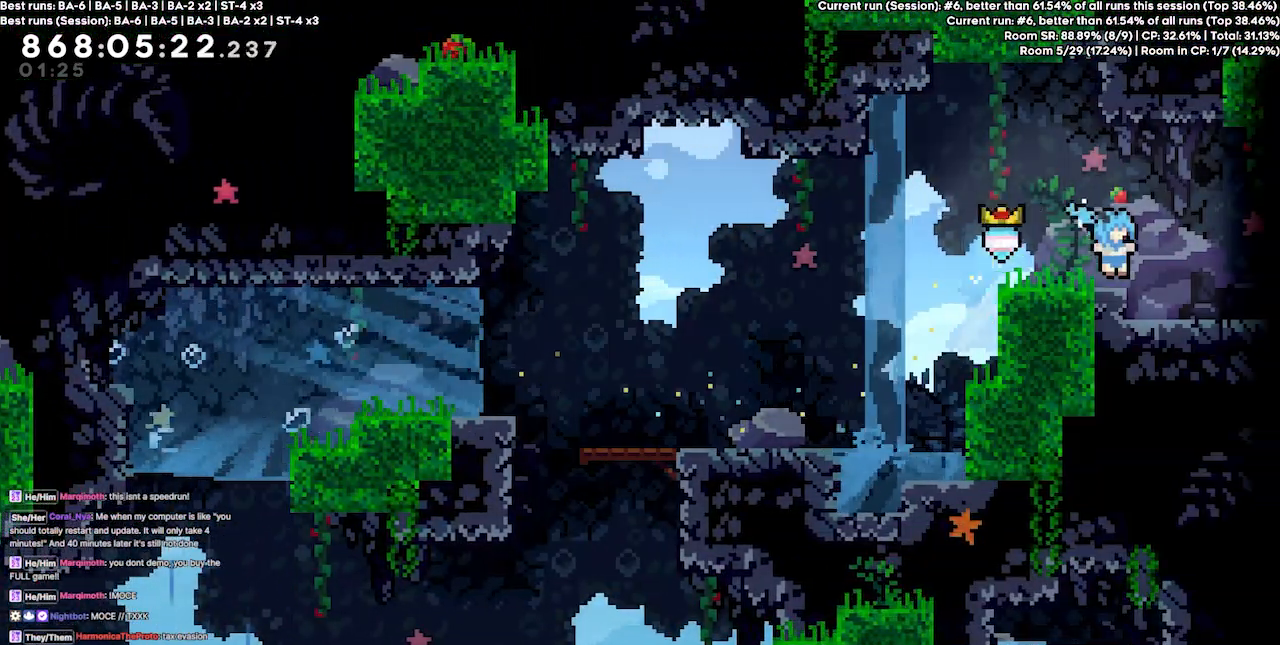
{"keys": [], "events": [[67, "demo", "down"], [100, "jump4", "down"], [167, "demo", "up"], [200, "jump4", "up"], [300, "right", "up"]]}
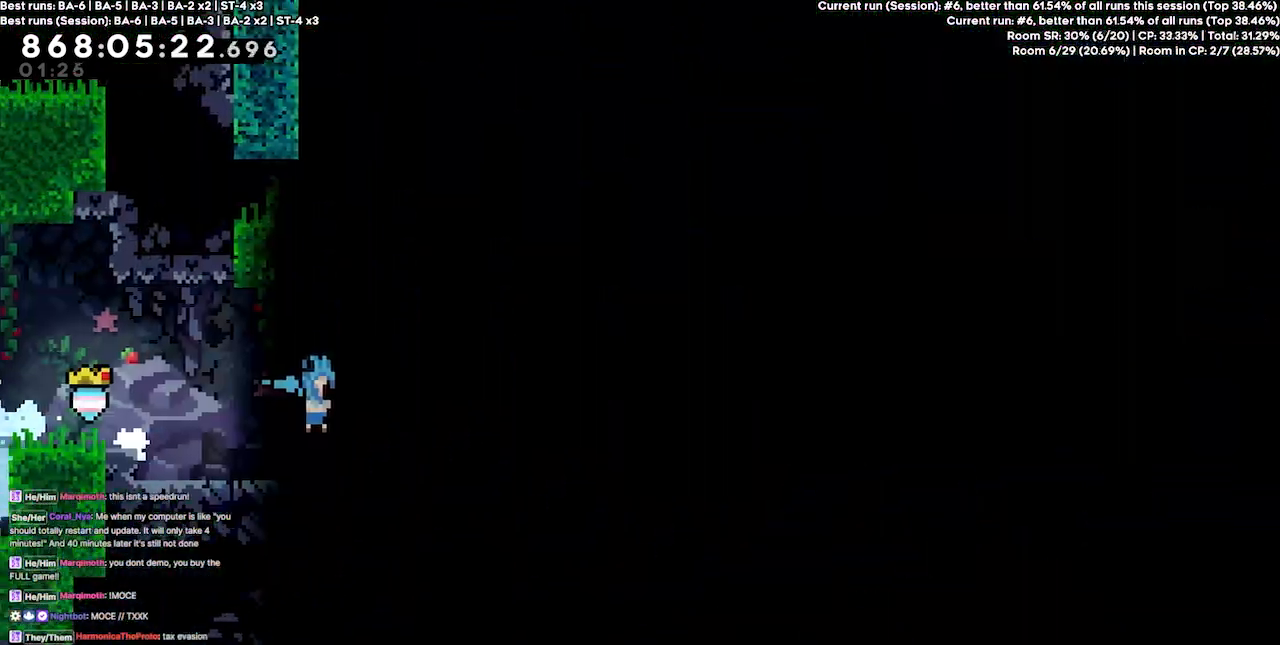
{"keys": [], "events": []}
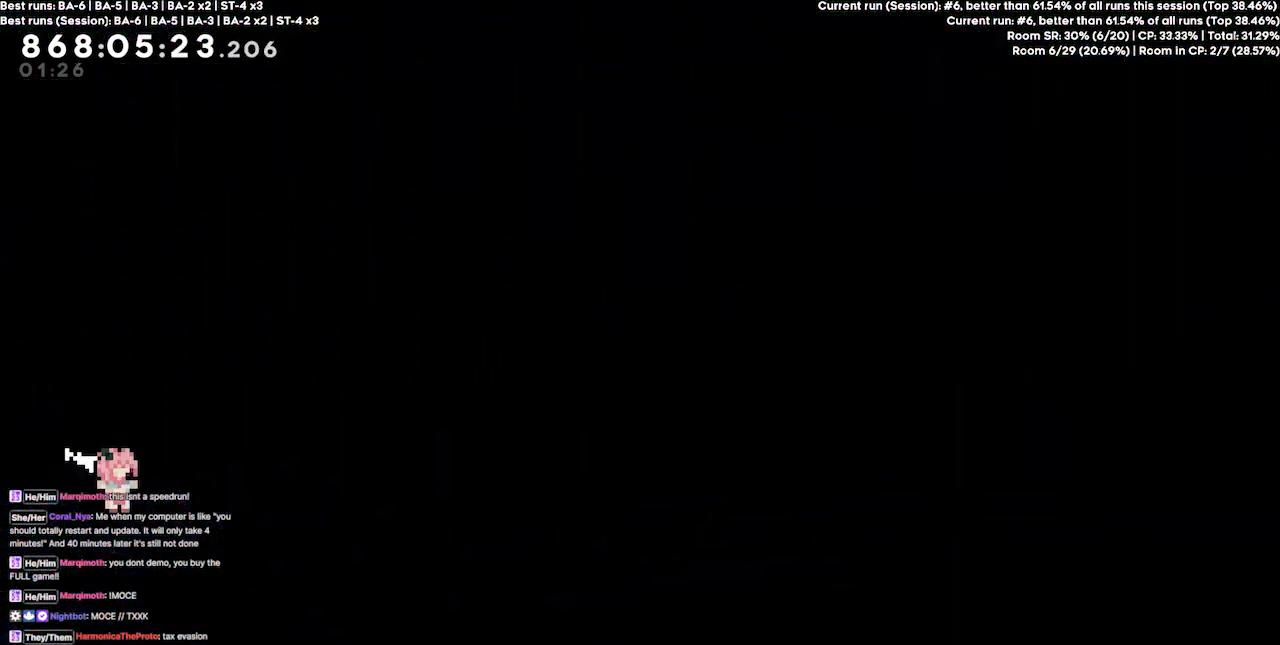
{"keys": ["grab"], "events": [[500, "grab", "down"]]}
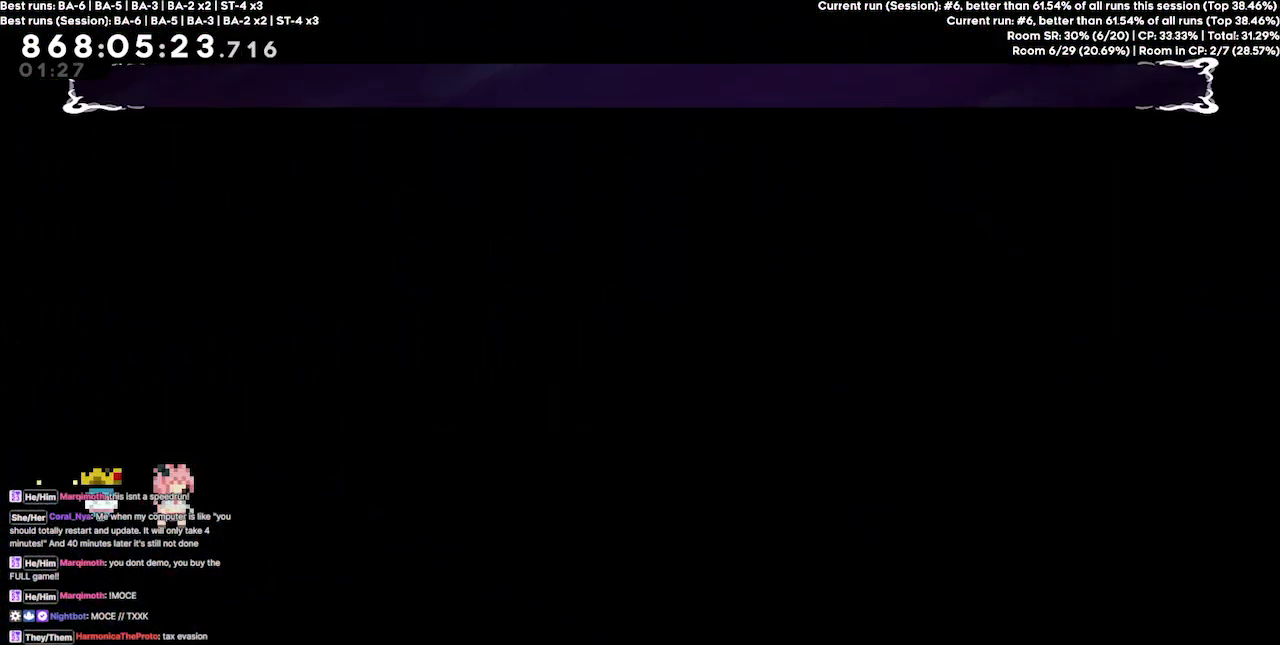
{"keys": ["grab", "up"], "events": [[67, "right", "down"], [233, "right", "up"], [233, "up", "down"]]}
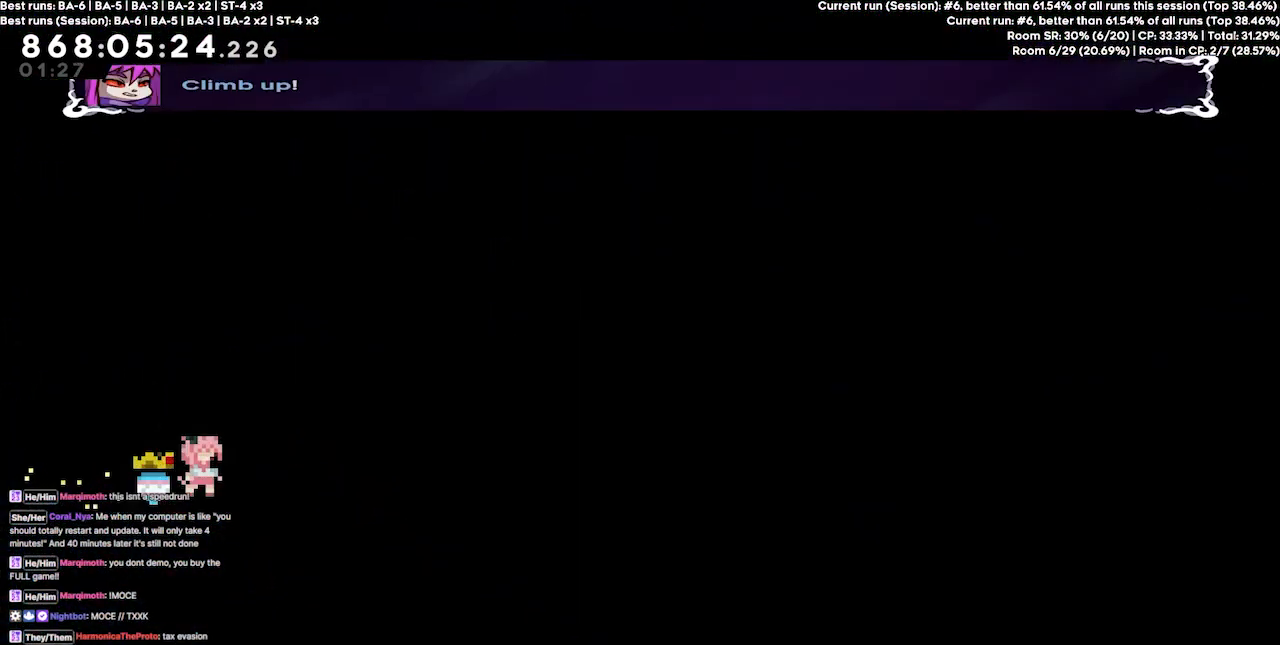
{"keys": ["grab"], "events": [[167, "up", "up"]]}